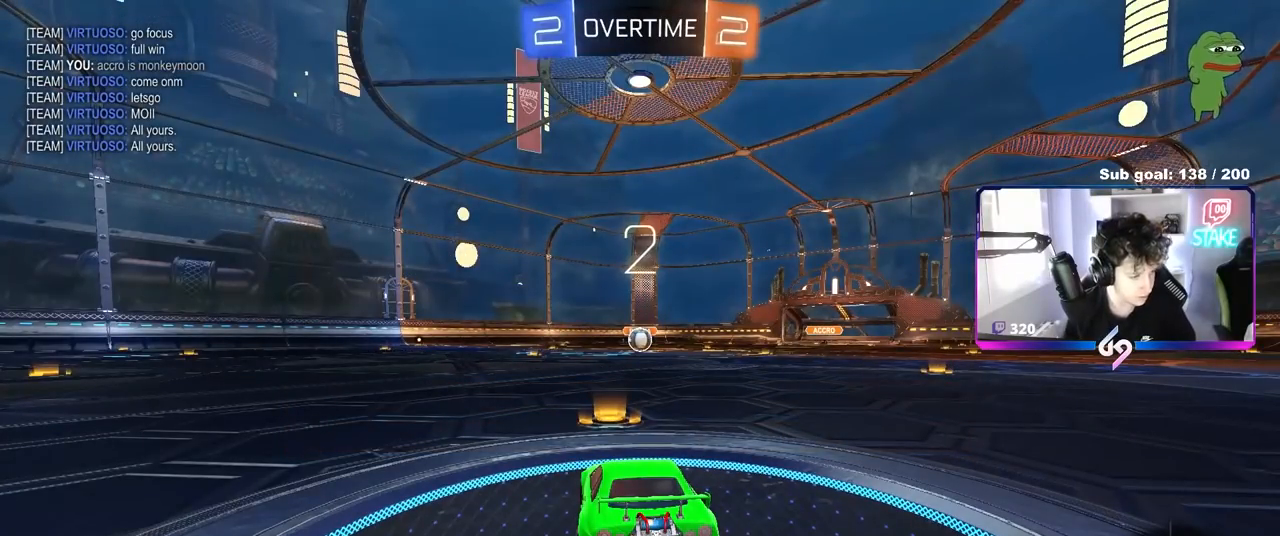
Gameplay with keyboard and mouse; each line is a JSON object with the keys and mouse buttons held at the frame after it. "events" lists presses ("down") and releases ("up") of "1", "2", "3", "4", "5", "a", "alt", "c", "caps_lock", "ctrl", "d", "e", "f", "g", "q", "r", "s", "shift", "space", "t", "tab", "v", "w", "x", "z", "mouse_left", "mouse_wheel" and "mouse_right" between this image and that frame as [ms after this image, input, new state], when the widget could be followed in between. "mouse_left", "mouse_wheel", "mouse_right" = the "left", "wheel", "right" buttons of the "mouse" list. No other keys are recorded. "wheel" means that the mouse wheel is clicked or scrolled. "mouse_move" is the direction in which the mouse moves at that frame (one of eight, or "still"), when it could be read.
{"keys": [], "mouse": ["left"], "mouse_move": "right", "events": [[417, "mouse_left", "down"]]}
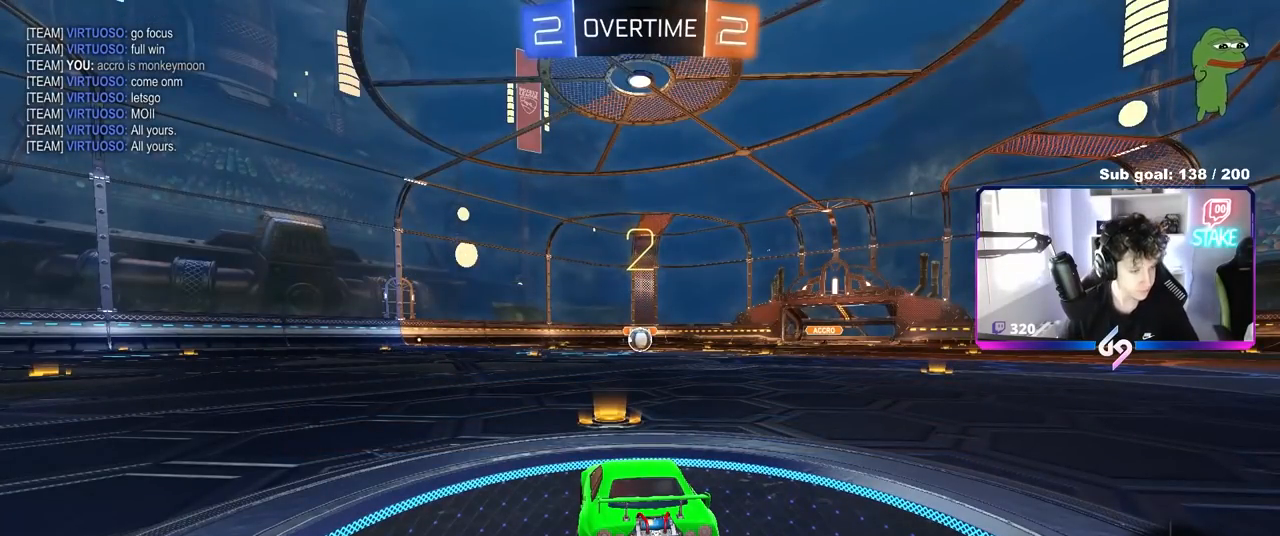
{"keys": ["w"], "mouse": ["left"], "mouse_move": "up-left", "events": [[67, "w", "down"]]}
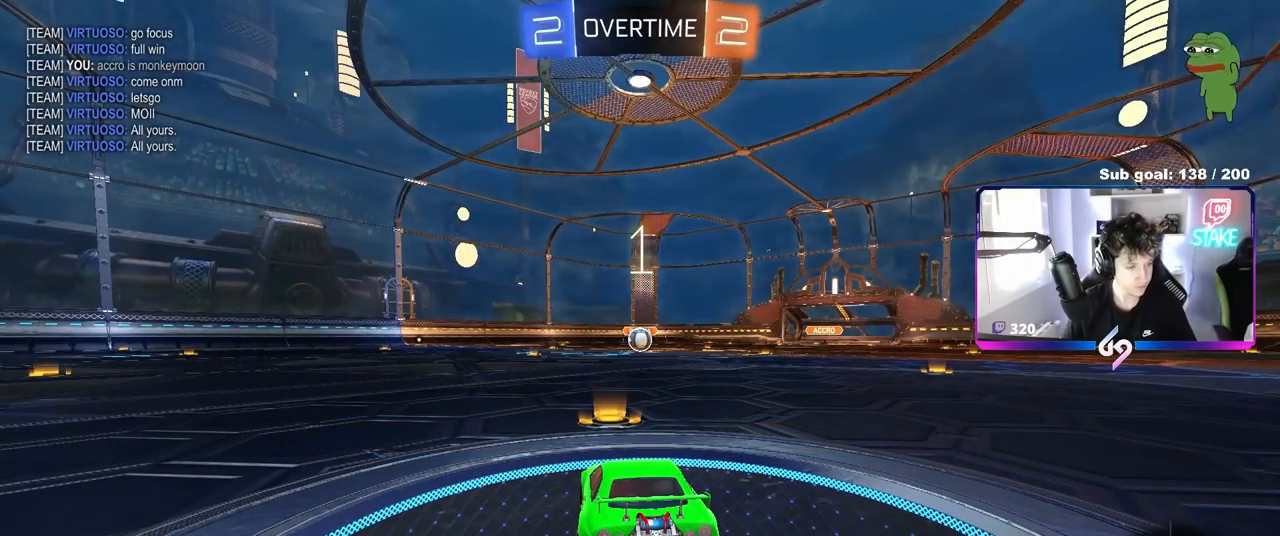
{"keys": ["w"], "mouse": ["left"], "mouse_move": "left", "events": []}
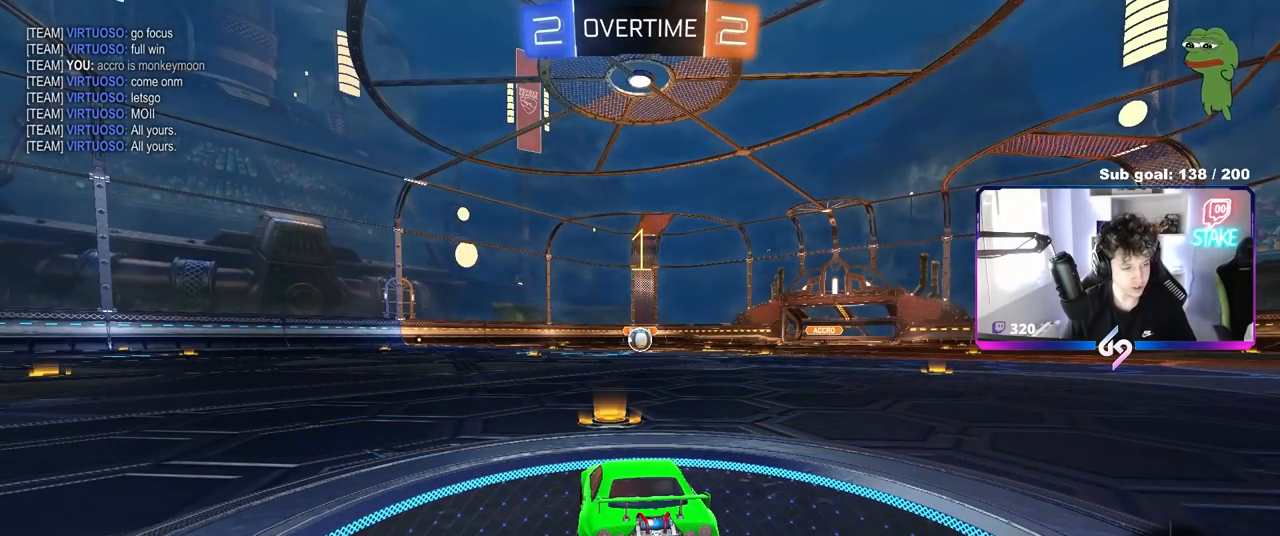
{"keys": ["w"], "mouse": ["left"], "mouse_move": "still", "events": []}
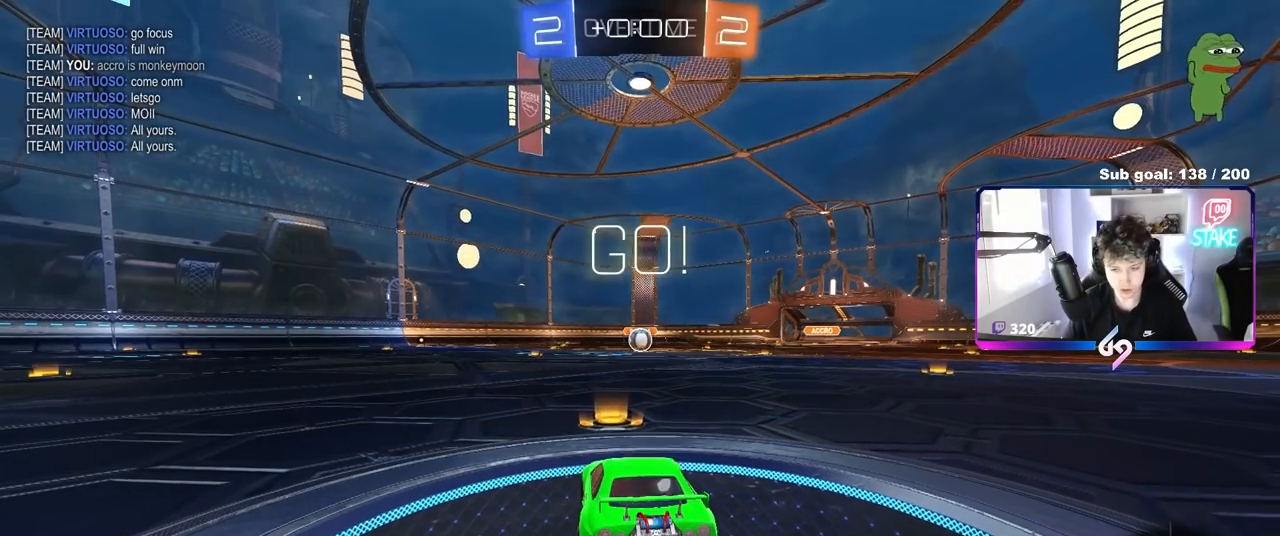
{"keys": ["a", "s", "shift"], "mouse": ["left", "right"], "mouse_move": "down-left", "events": [[150, "d", "down"], [250, "mouse_right", "down"], [333, "a", "down"], [333, "d", "up"], [333, "mouse_right", "up"], [333, "shift", "down"], [383, "mouse_right", "down"], [433, "s", "down"], [433, "w", "up"]]}
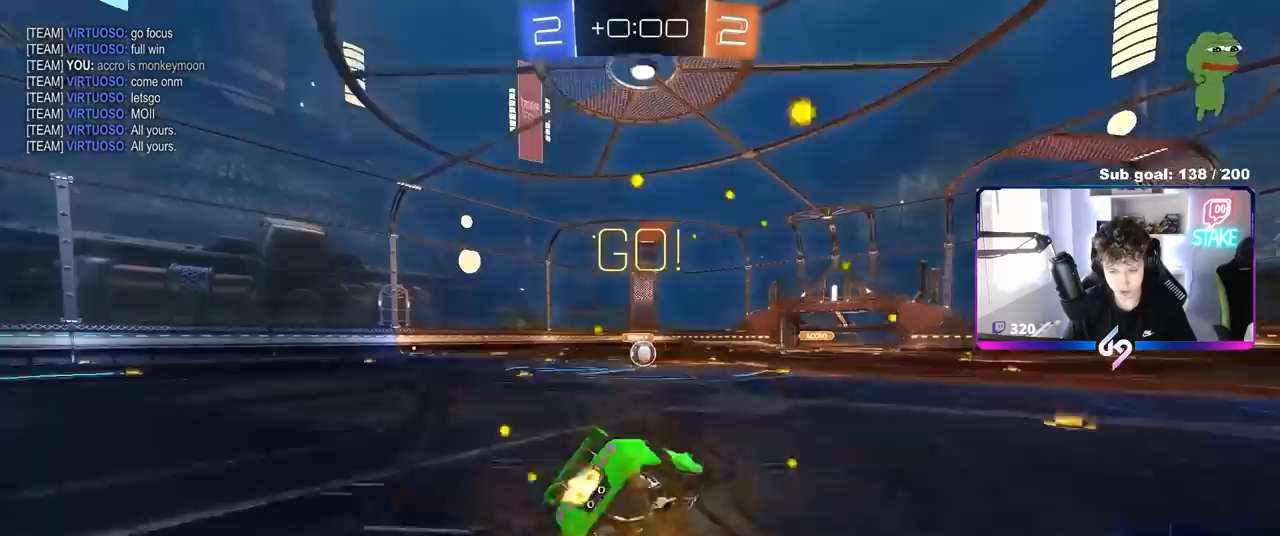
{"keys": ["a", "s", "shift"], "mouse": ["left"], "mouse_move": "still", "events": [[17, "mouse_right", "up"], [350, "s", "up"], [450, "s", "down"]]}
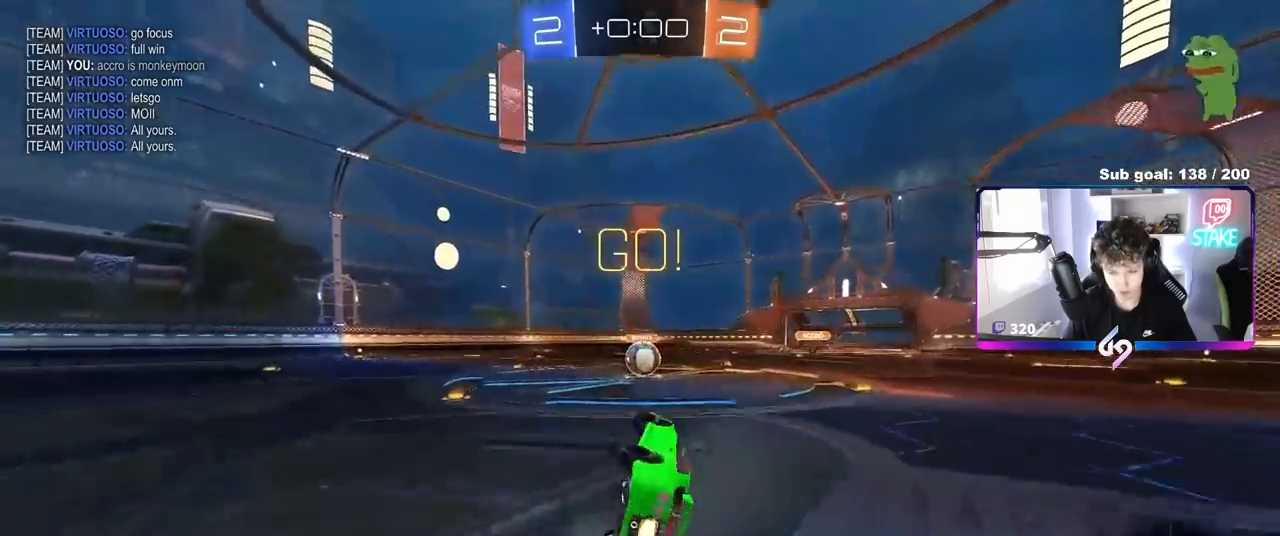
{"keys": [], "mouse": [], "mouse_move": "still", "events": [[83, "s", "up"], [183, "a", "up"], [183, "shift", "up"], [317, "mouse_left", "up"]]}
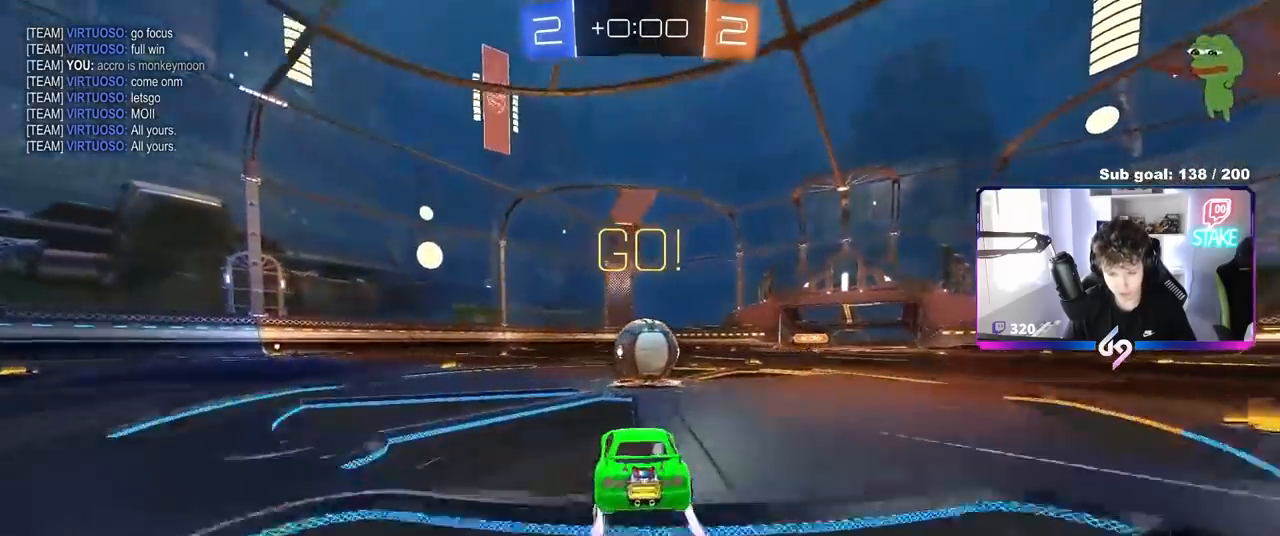
{"keys": ["a", "s", "shift"], "mouse": ["right"], "mouse_move": "still", "events": [[50, "mouse_right", "down"], [100, "d", "down"], [233, "d", "up"], [233, "mouse_right", "up"], [233, "w", "down"], [300, "a", "down"], [300, "shift", "down"], [350, "mouse_right", "down"], [483, "s", "down"], [483, "w", "up"]]}
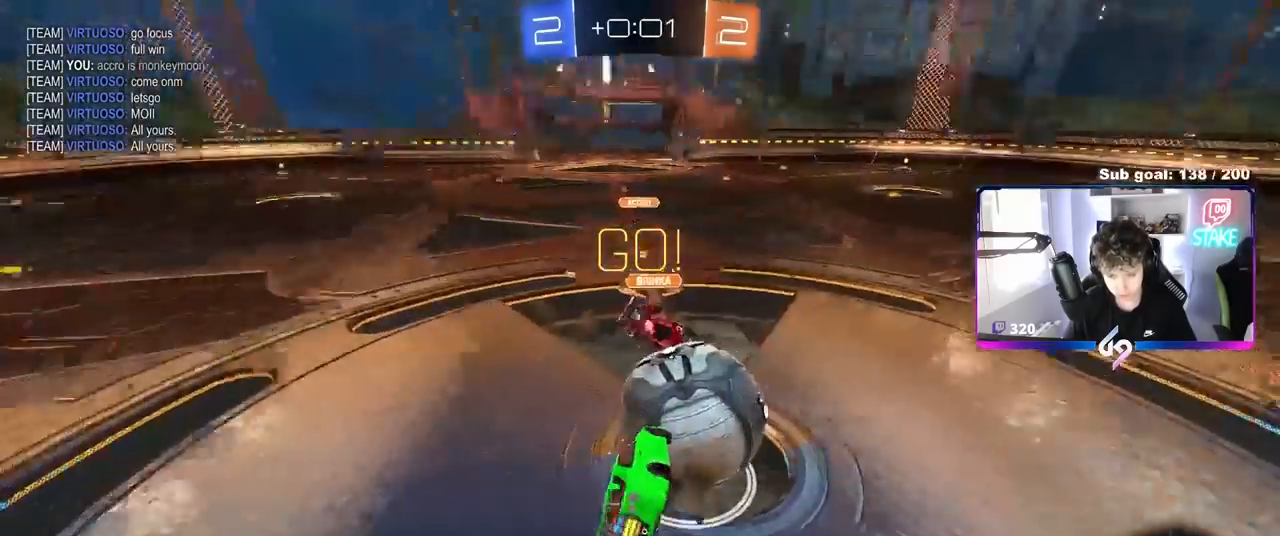
{"keys": ["a", "w"], "mouse": [], "mouse_move": "still", "events": [[83, "mouse_right", "up"], [133, "s", "up"], [250, "w", "down"], [400, "shift", "up"]]}
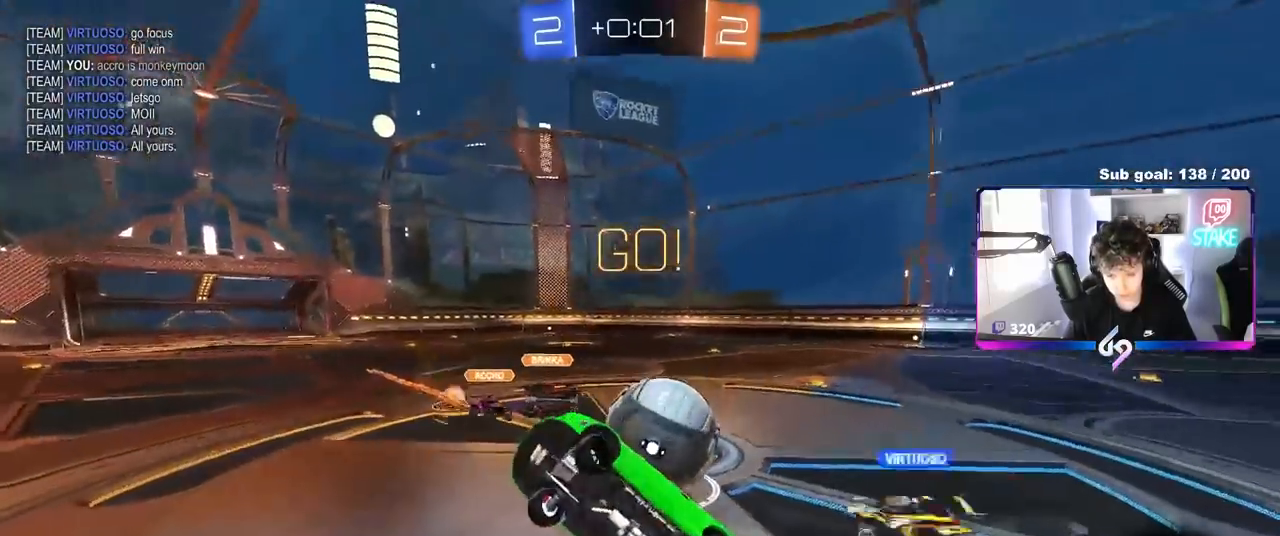
{"keys": [], "mouse": [], "mouse_move": "still", "events": [[233, "w", "up"], [283, "a", "up"]]}
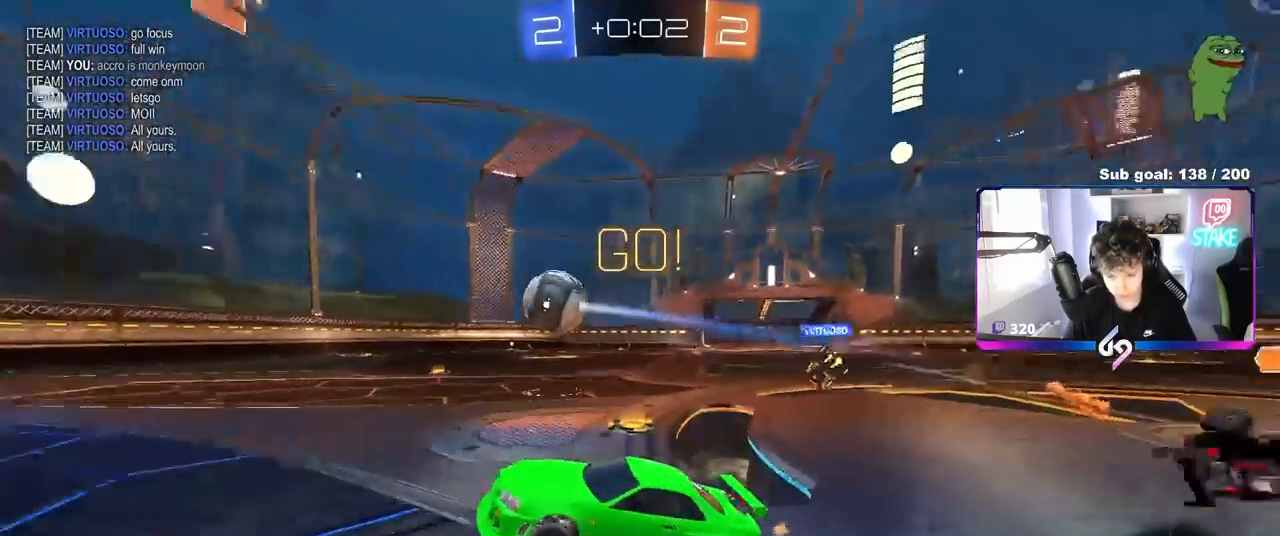
{"keys": ["d", "w"], "mouse": [], "mouse_move": "still", "events": [[50, "w", "down"], [150, "d", "down"], [383, "shift", "down"], [483, "shift", "up"]]}
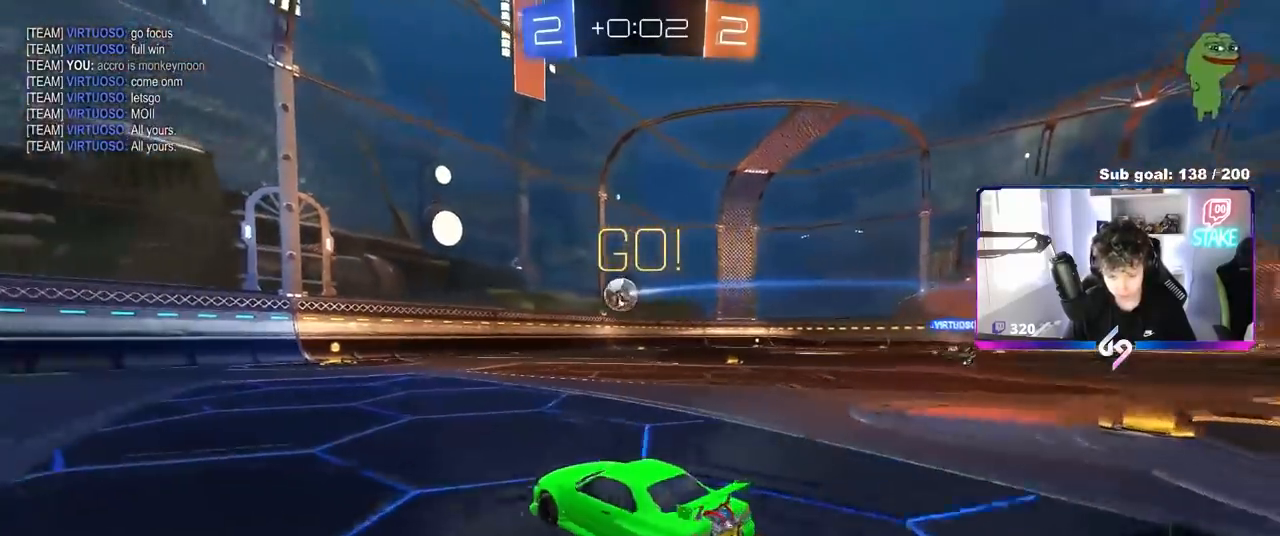
{"keys": ["a", "shift", "w"], "mouse": [], "mouse_move": "still", "events": [[350, "a", "down"], [350, "d", "up"], [400, "shift", "down"]]}
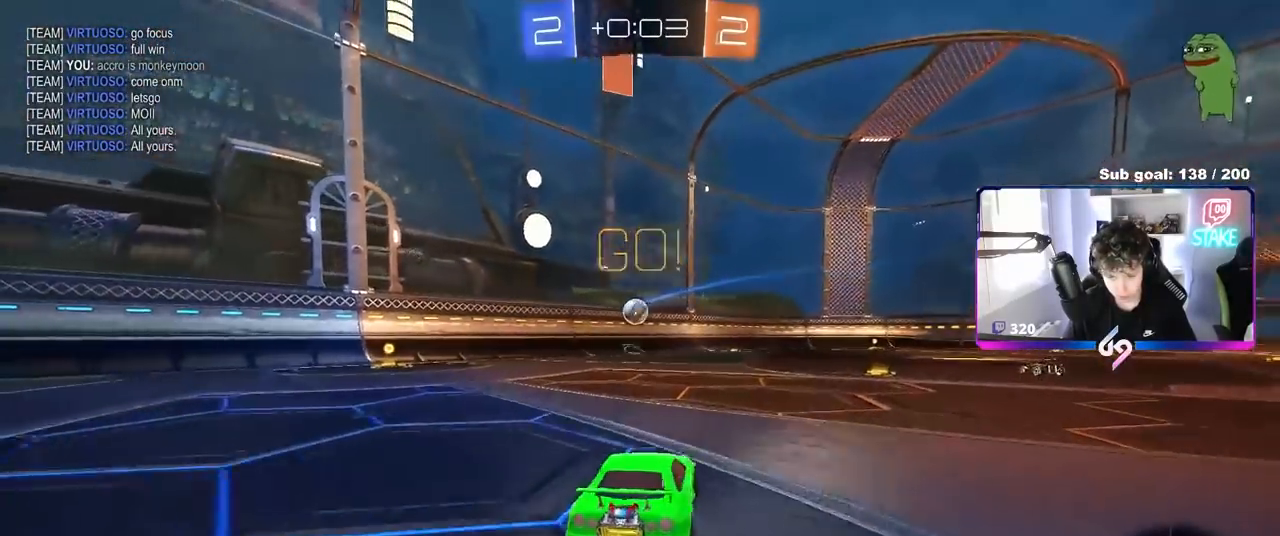
{"keys": ["w"], "mouse": [], "mouse_move": "still", "events": [[33, "shift", "up"], [367, "a", "up"]]}
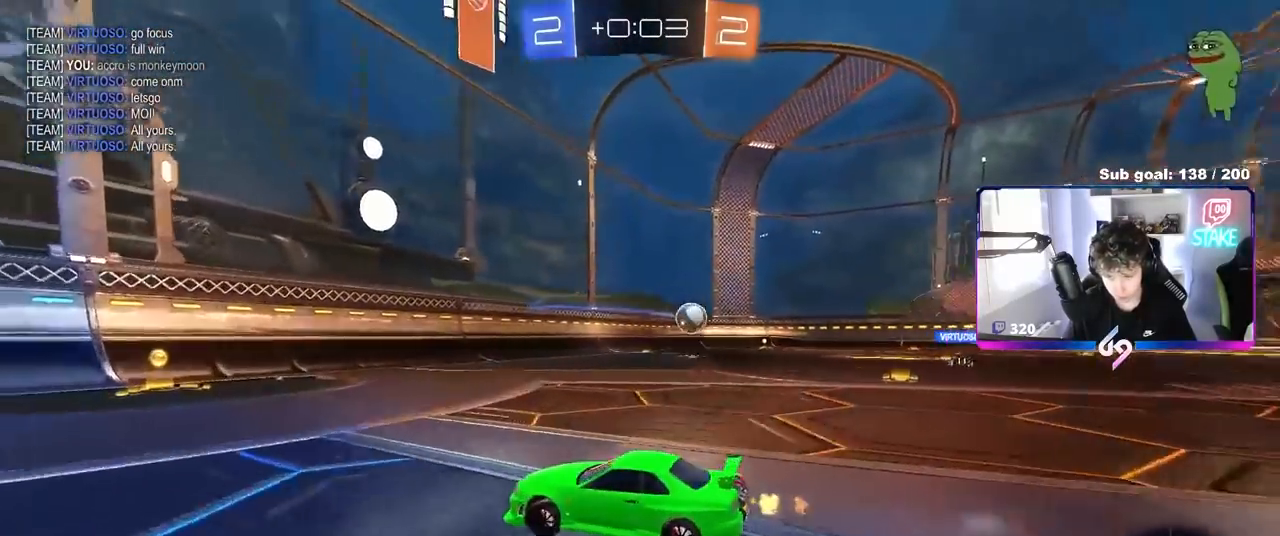
{"keys": ["w"], "mouse": [], "mouse_move": "still", "events": []}
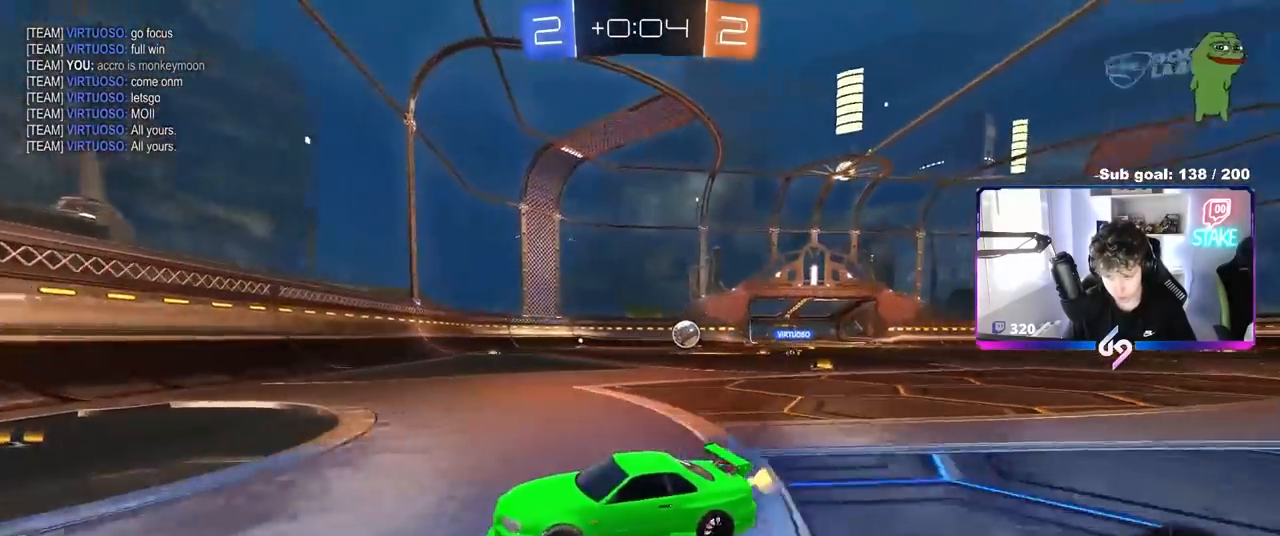
{"keys": ["d", "w"], "mouse": [], "mouse_move": "still", "events": [[67, "d", "down"], [117, "shift", "down"], [267, "shift", "up"]]}
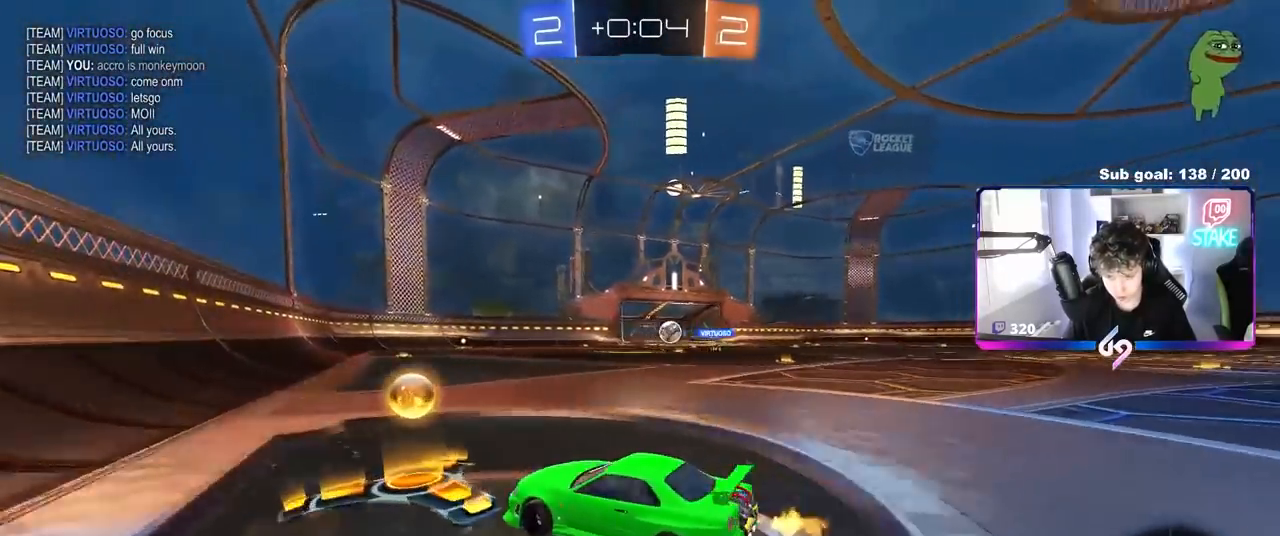
{"keys": ["d", "w"], "mouse": [], "mouse_move": "still", "events": []}
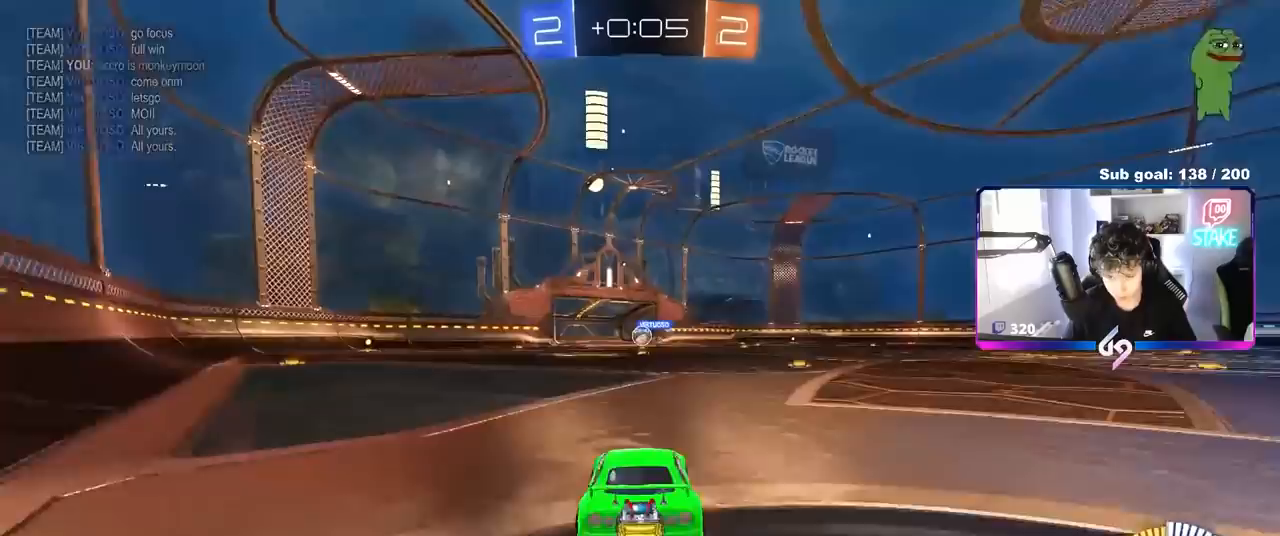
{"keys": ["w"], "mouse": [], "mouse_move": "still", "events": [[67, "d", "up"], [150, "d", "down"], [250, "mouse_left", "down"], [283, "mouse_right", "down"], [333, "d", "up"], [433, "mouse_left", "up"], [433, "mouse_right", "up"]]}
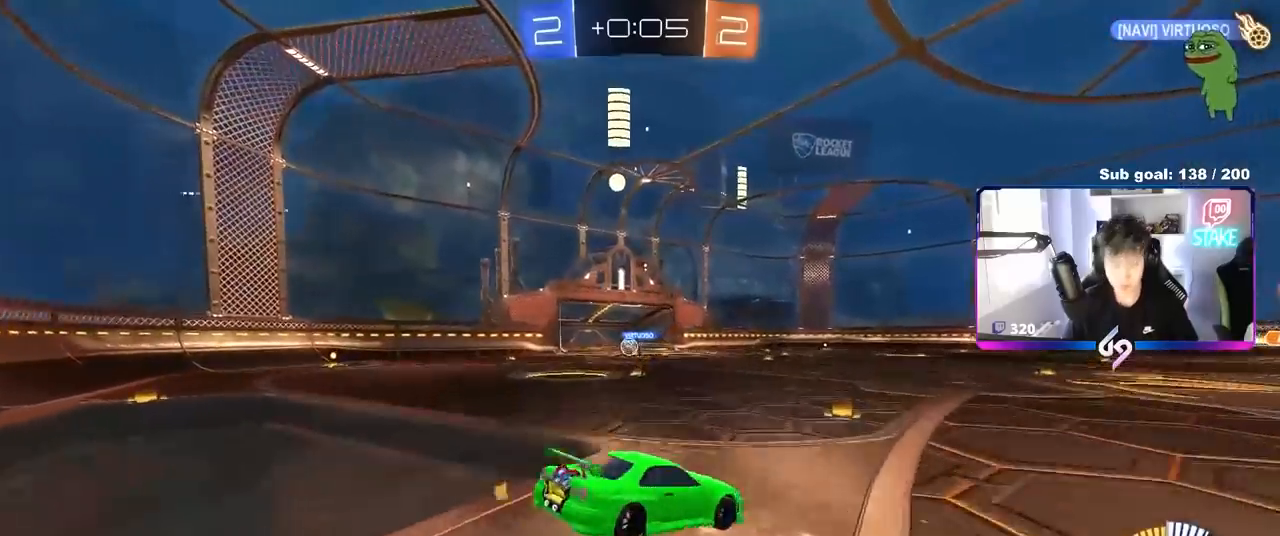
{"keys": [], "mouse": [], "mouse_move": "still", "events": [[83, "w", "up"]]}
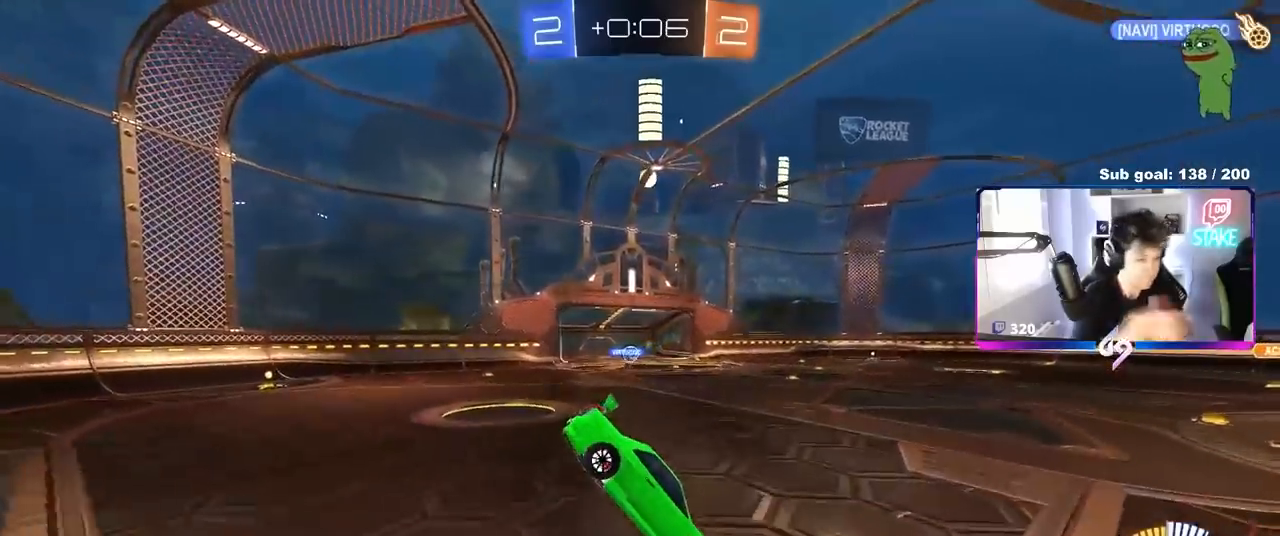
{"keys": [], "mouse": [], "mouse_move": "still", "events": []}
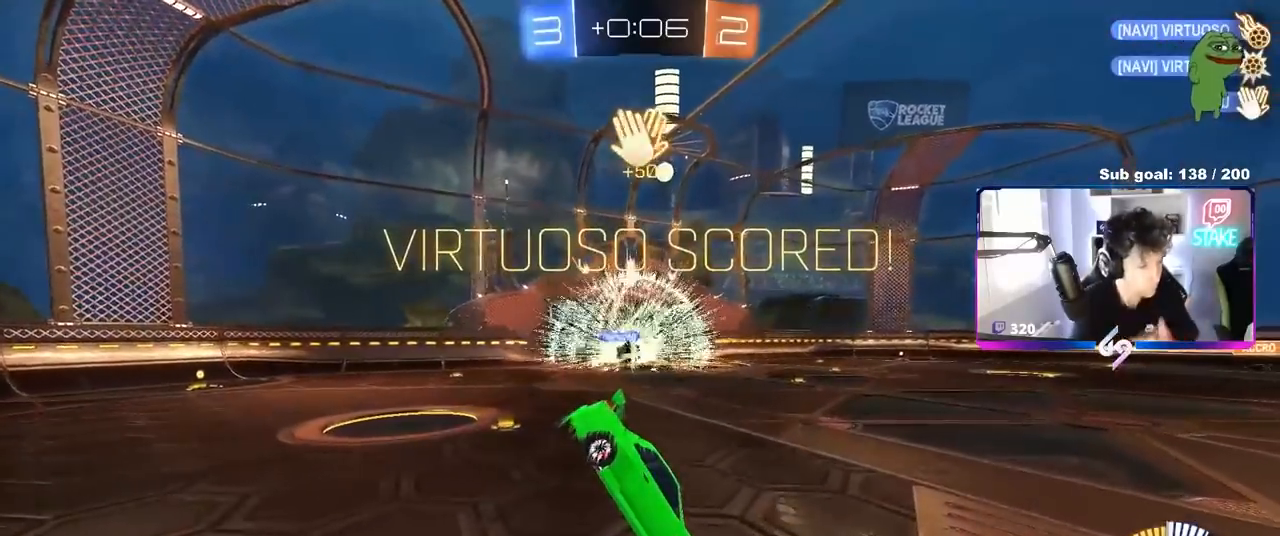
{"keys": [], "mouse": [], "mouse_move": "still", "events": []}
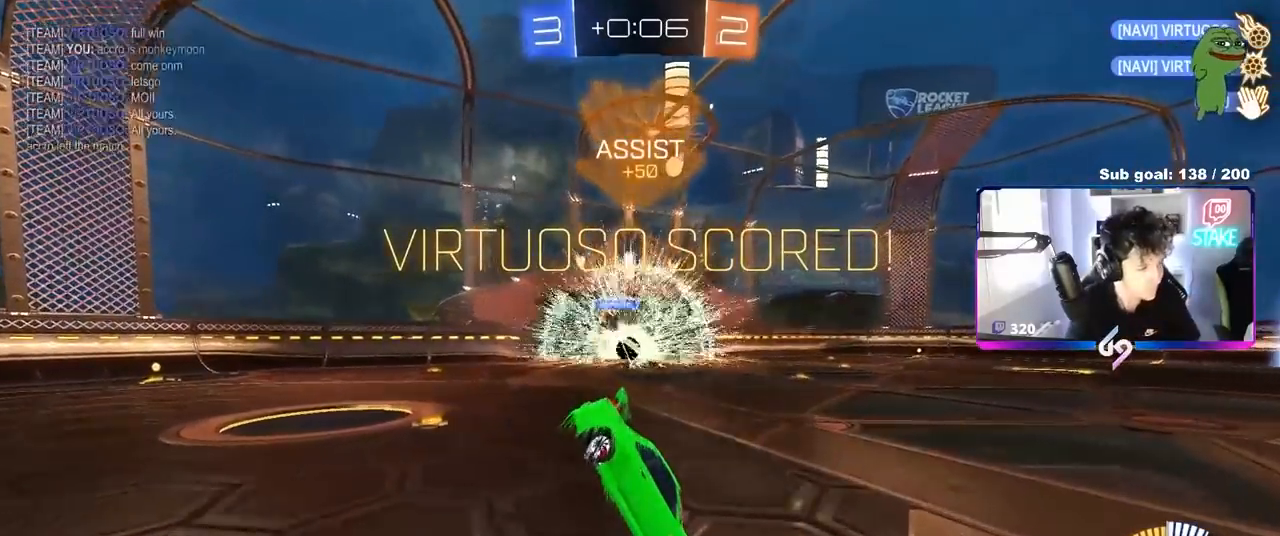
{"keys": [], "mouse": [], "mouse_move": "up-right", "events": []}
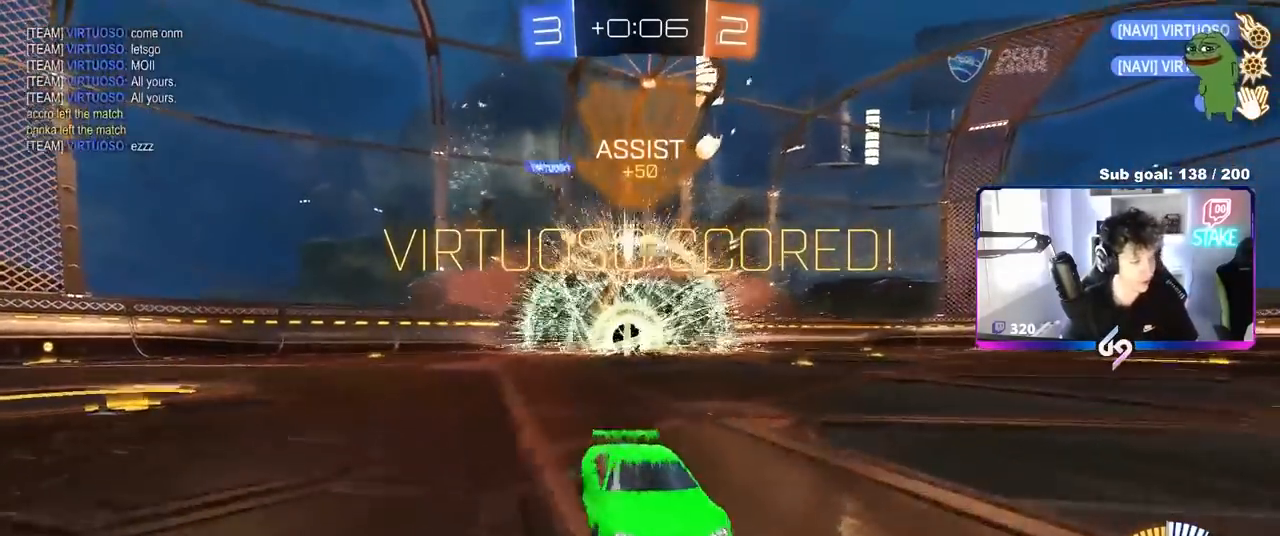
{"keys": ["a", "w"], "mouse": [], "mouse_move": "up-left", "events": [[283, "w", "down"], [333, "a", "down"]]}
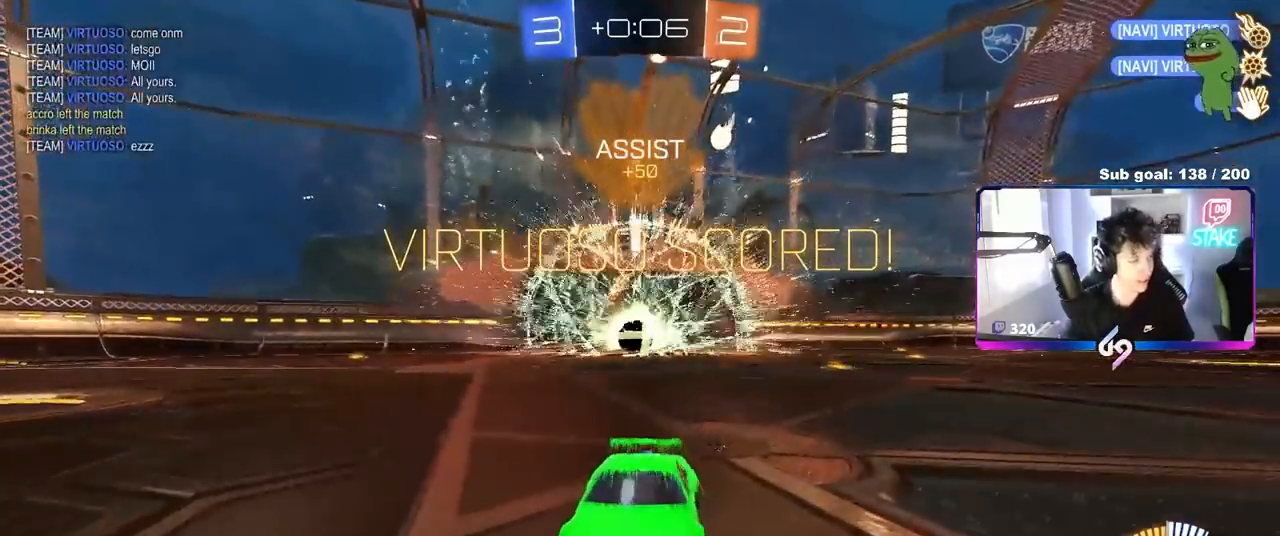
{"keys": ["a", "w"], "mouse": ["left"], "mouse_move": "left", "events": [[100, "a", "up"], [100, "w", "up"], [333, "a", "down"], [333, "w", "down"], [483, "mouse_left", "down"]]}
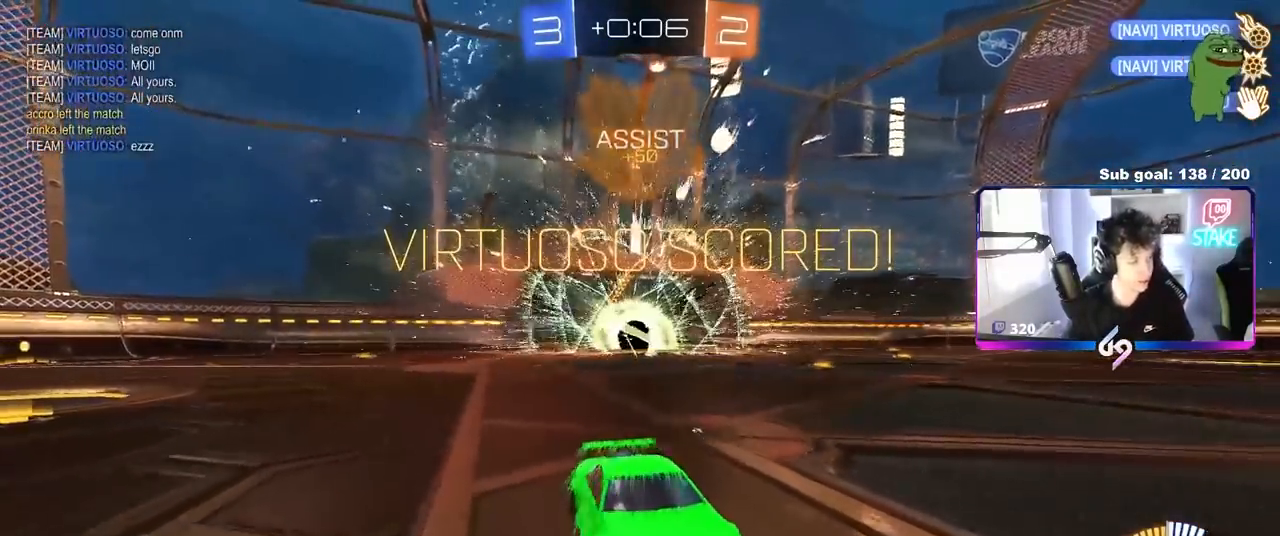
{"keys": ["a", "shift"], "mouse": ["left"], "mouse_move": "still", "events": [[67, "mouse_right", "down"], [167, "mouse_right", "up"], [167, "shift", "down"], [217, "mouse_right", "down"], [267, "s", "down"], [267, "w", "up"], [450, "mouse_right", "up"], [500, "s", "up"]]}
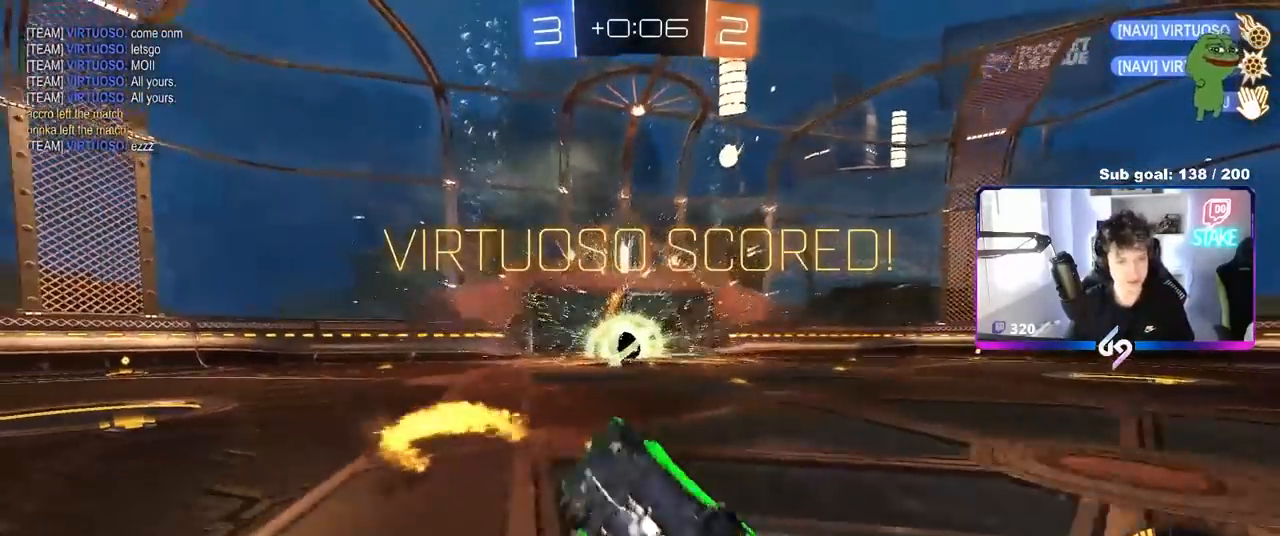
{"keys": [], "mouse": [], "mouse_move": "still", "events": [[50, "a", "up"], [50, "mouse_left", "up"], [50, "shift", "up"], [133, "2", "down"], [233, "1", "down"], [233, "2", "up"], [317, "1", "up"]]}
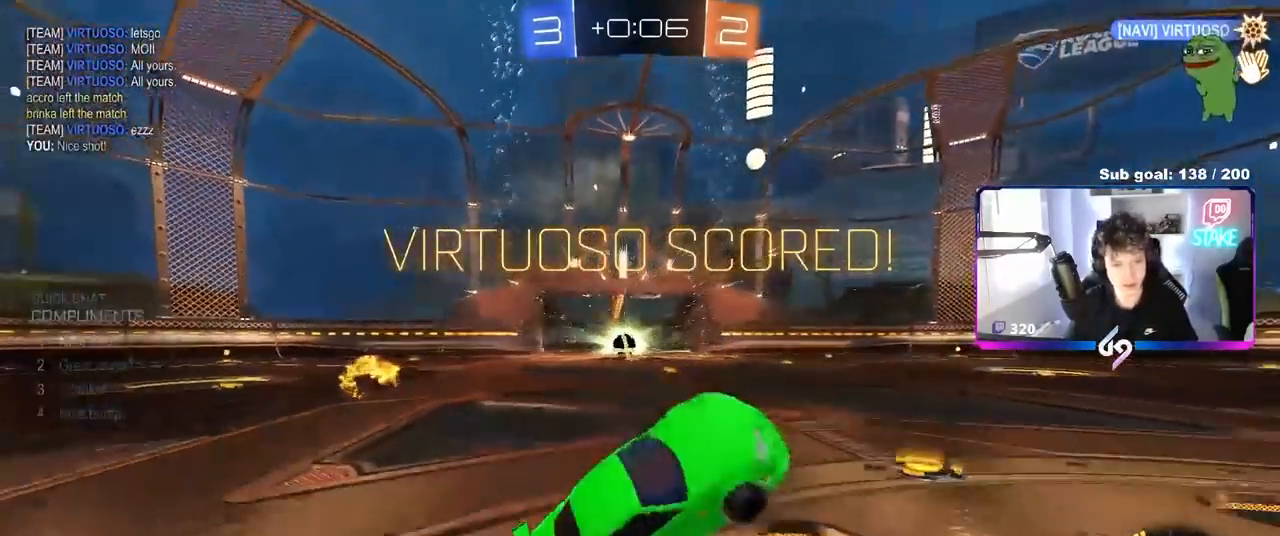
{"keys": [], "mouse": [], "mouse_move": "still", "events": [[67, "space", "down"], [200, "space", "up"], [300, "shift", "down"], [433, "shift", "up"]]}
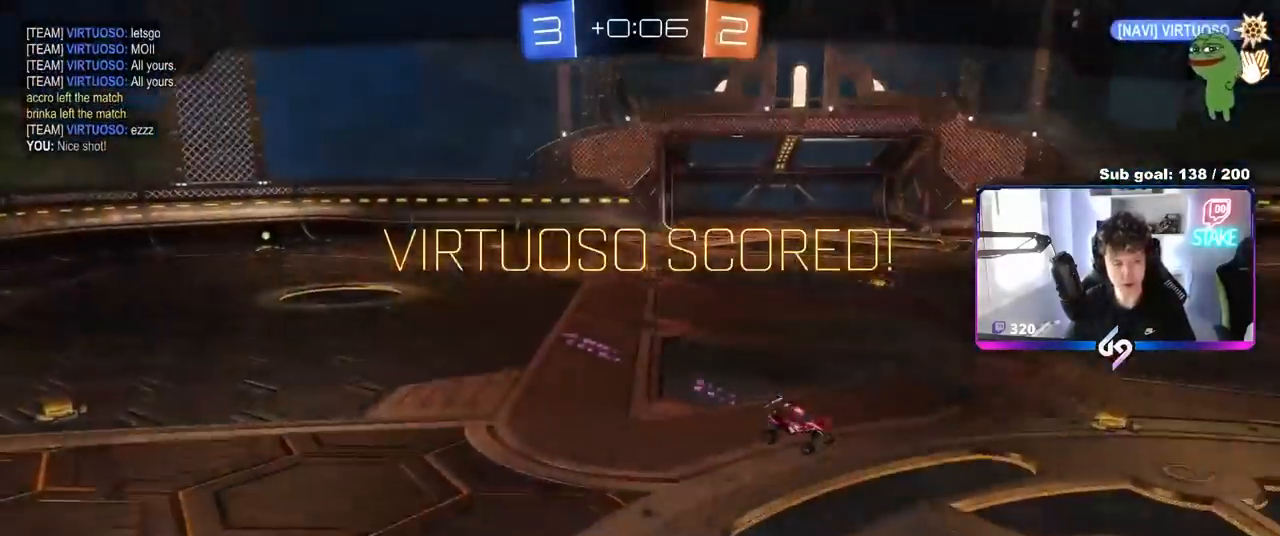
{"keys": [], "mouse": [], "mouse_move": "still", "events": []}
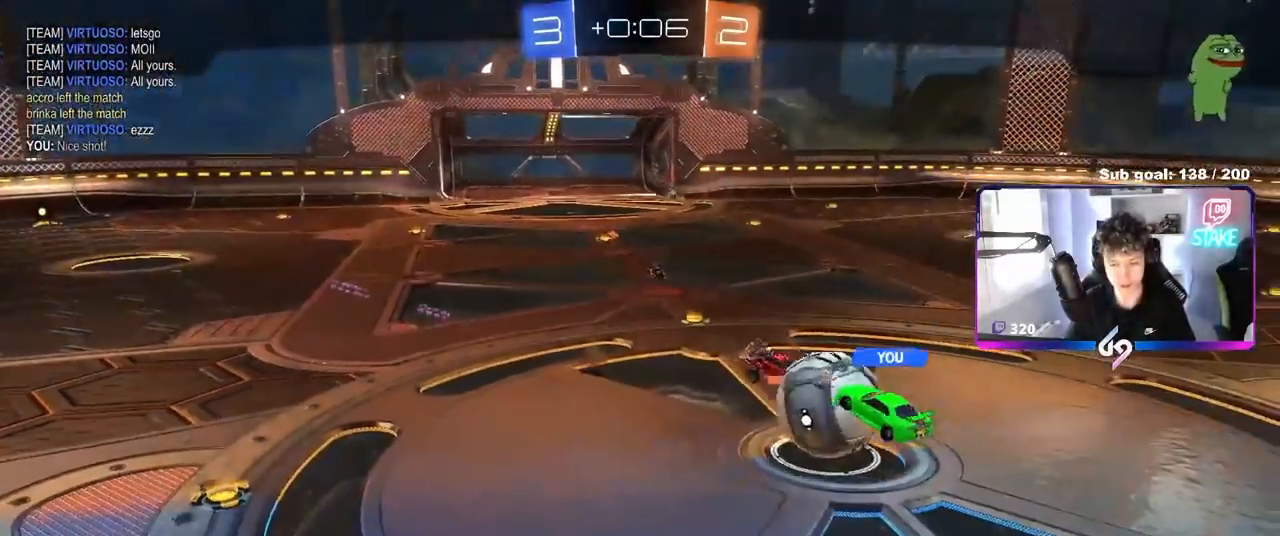
{"keys": [], "mouse": [], "mouse_move": "still", "events": []}
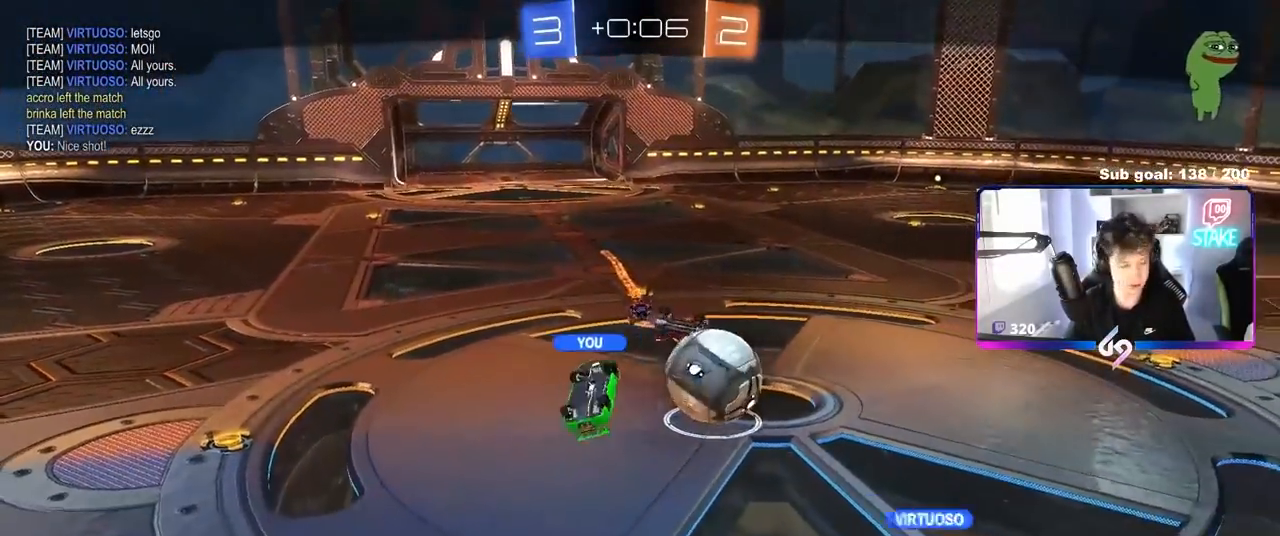
{"keys": [], "mouse": [], "mouse_move": "still", "events": []}